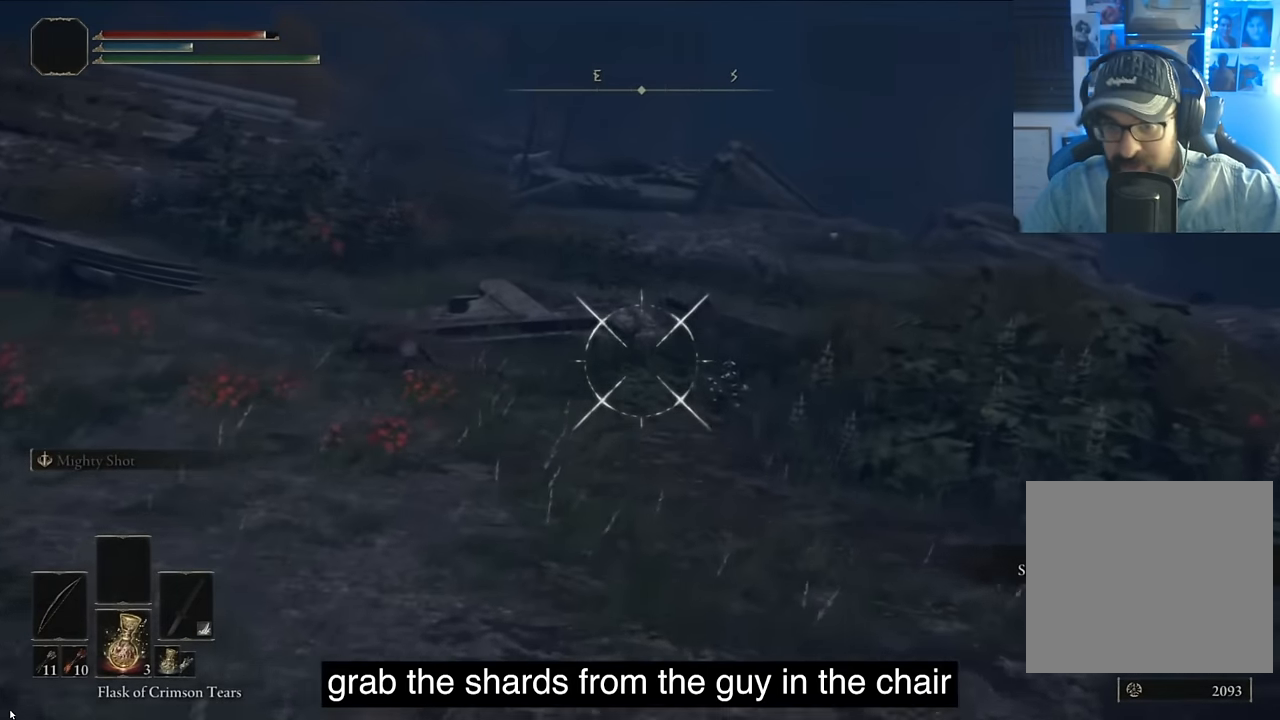
Gameplay with a controller (PlayStation layout); each line is a JSON object with the inputs held at the frame after it. "events" lists button and stick changes between this image and that frame as [ms after this image, input, new state], when the widget could be followed in between.
{"buttons": [], "left_stick": "center", "right_stick": "center", "events": [[100, "CIRCLE", "up"], [267, "CIRCLE", "down"], [400, "CIRCLE", "up"], [467, "L1", "up"]]}
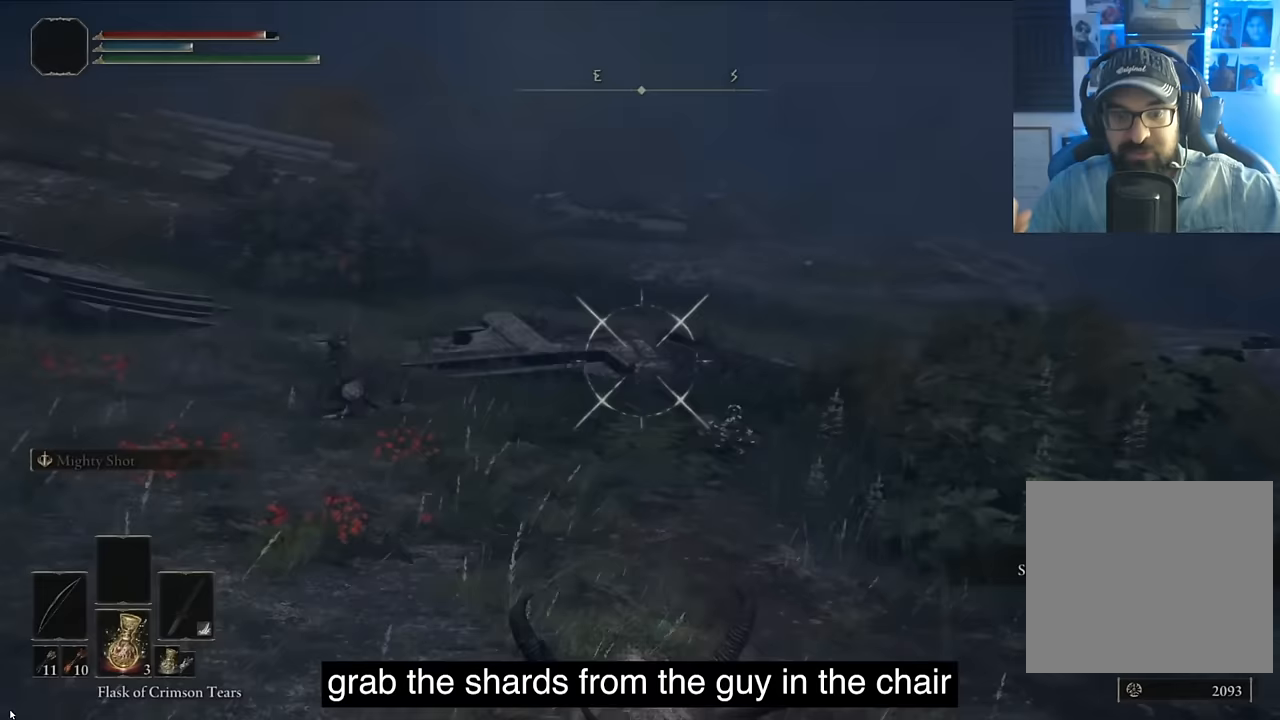
{"buttons": [], "left_stick": "center", "right_stick": "left", "events": [[50, "CIRCLE", "down"], [133, "CIRCLE", "up"], [217, "L1", "down"], [300, "L1", "up"], [317, "right_stick", "down-left"], [383, "right_stick", "center"], [433, "right_stick", "left"]]}
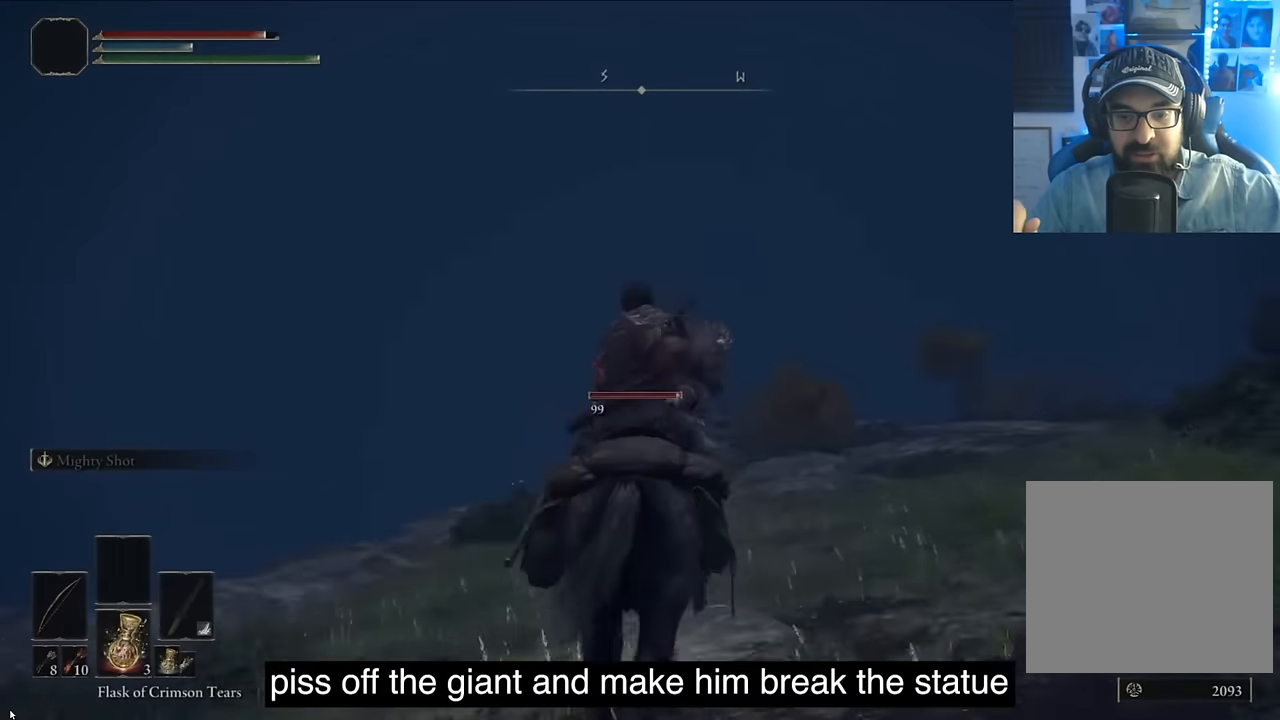
{"buttons": [], "left_stick": "center", "right_stick": "left", "events": []}
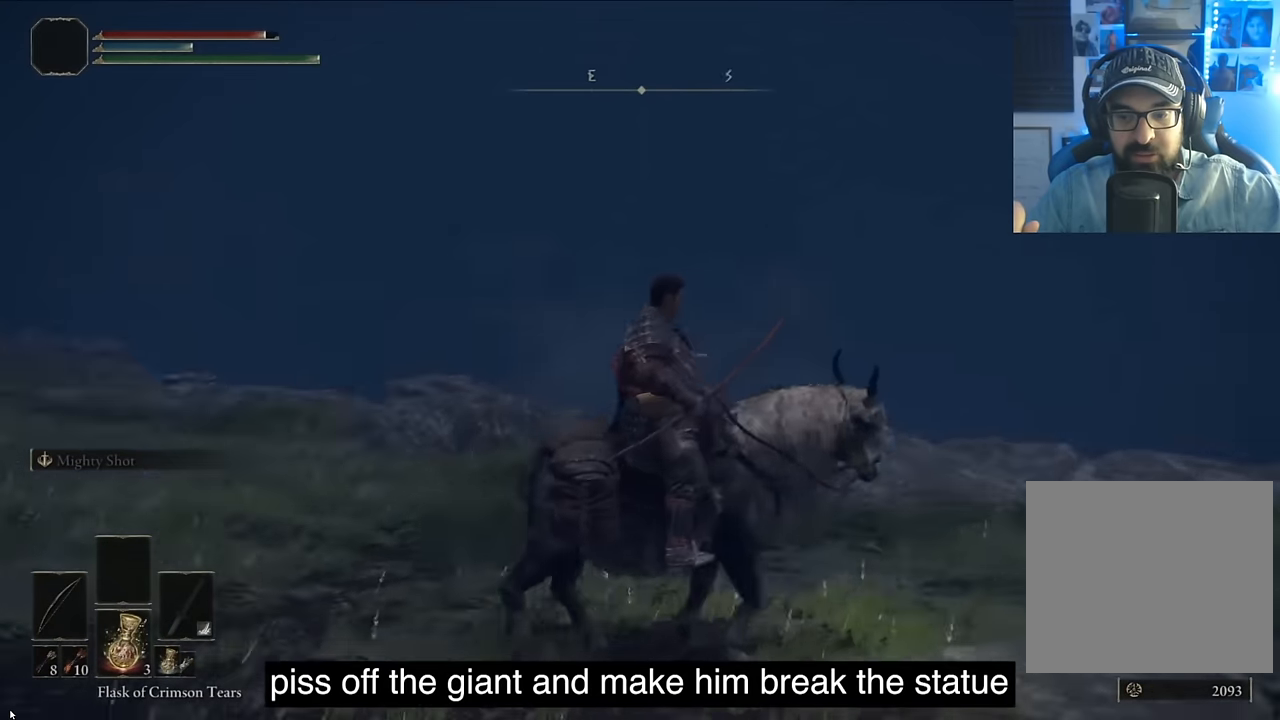
{"buttons": ["L1"], "left_stick": "center", "right_stick": "left", "events": [[483, "L1", "down"]]}
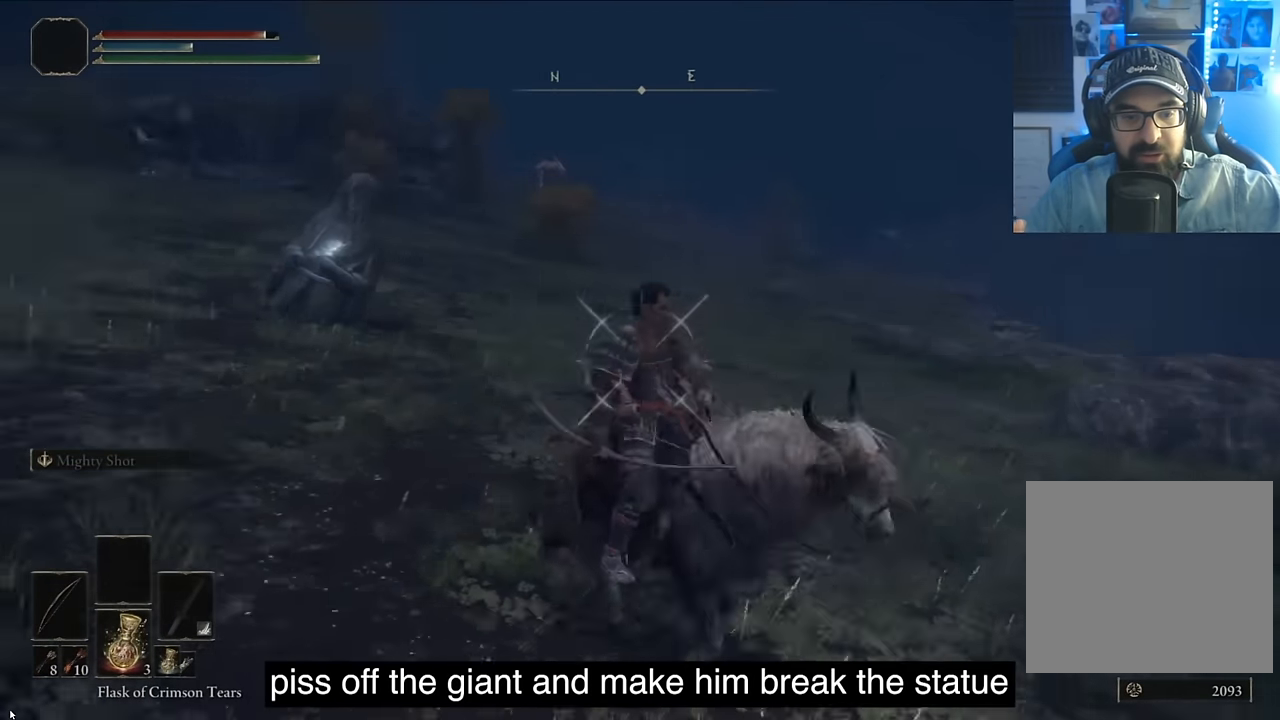
{"buttons": [], "left_stick": "center", "right_stick": "right", "events": [[350, "L1", "up"], [350, "right_stick", "right"]]}
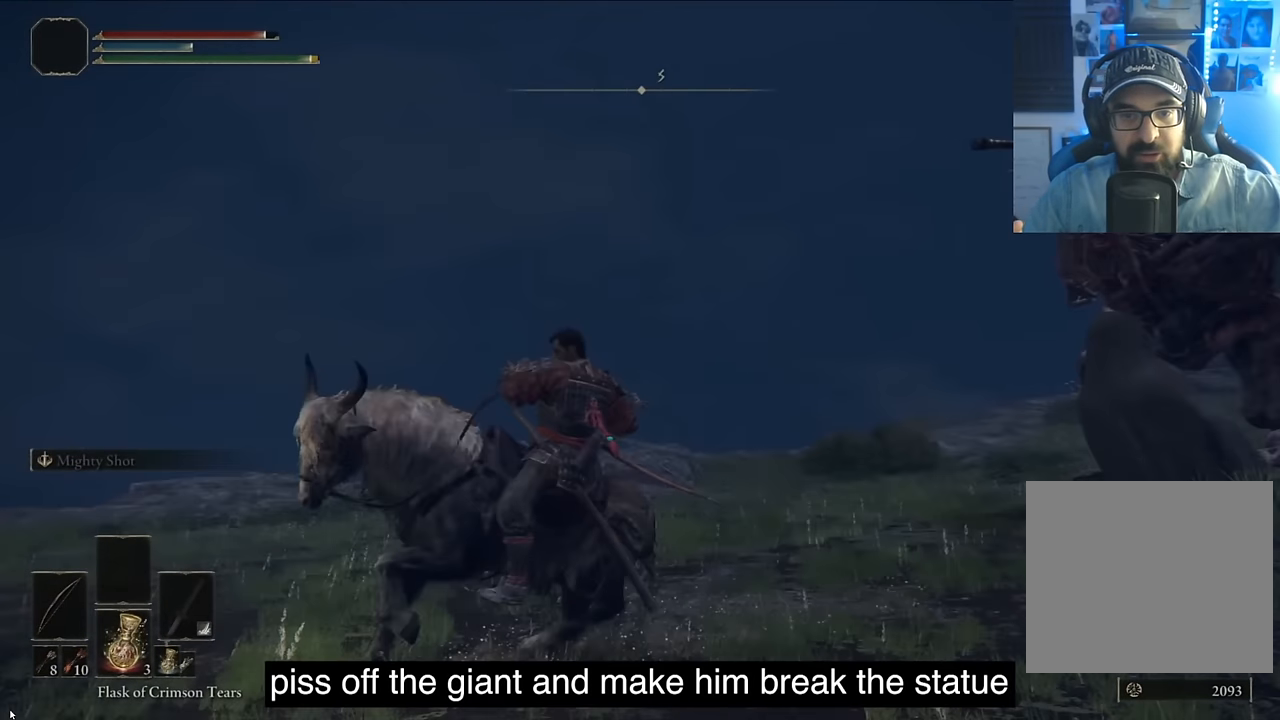
{"buttons": [], "left_stick": "center", "right_stick": "down-right", "events": [[133, "right_stick", "down-right"]]}
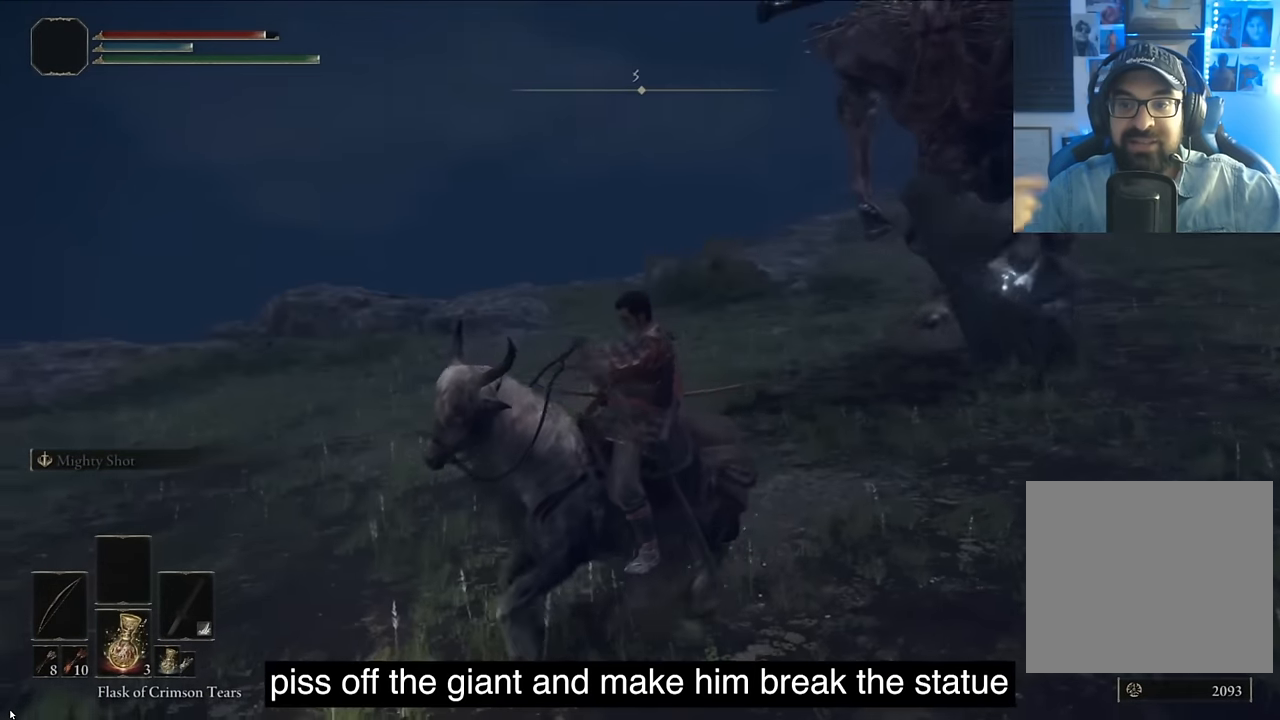
{"buttons": [], "left_stick": "center", "right_stick": "center", "events": [[150, "right_stick", "right"], [367, "right_stick", "center"]]}
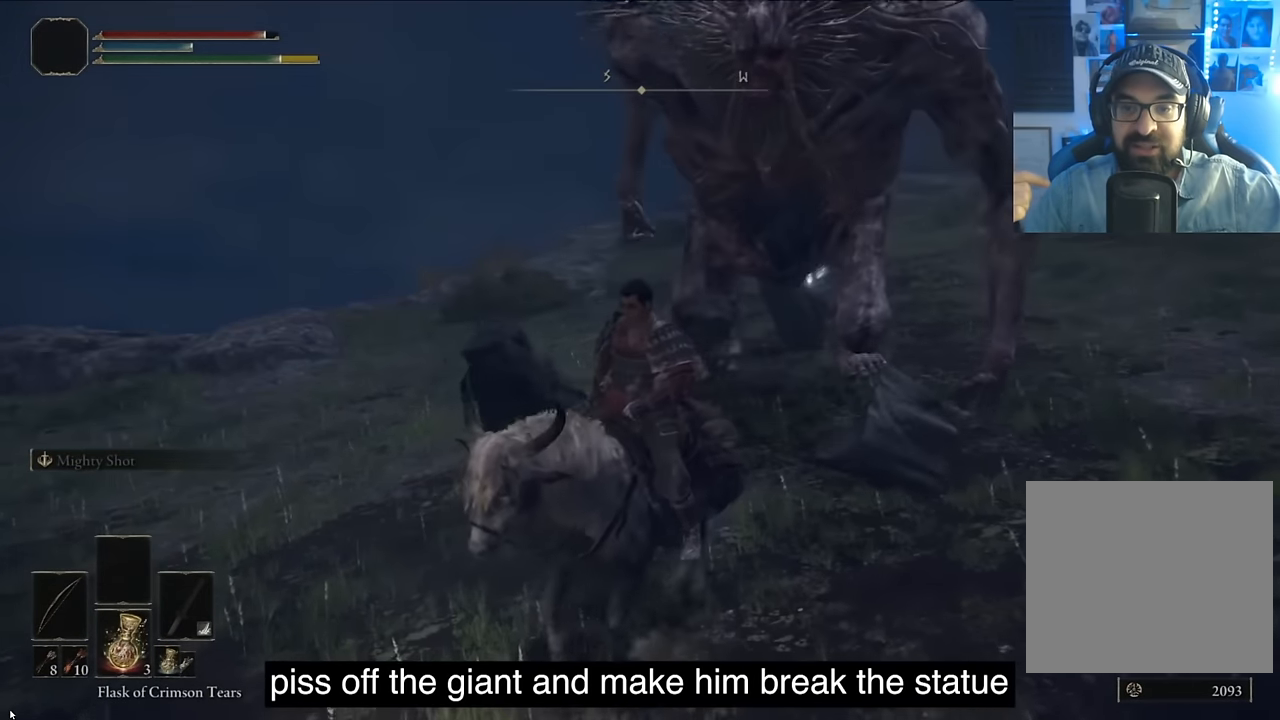
{"buttons": [], "left_stick": "center", "right_stick": "right", "events": [[67, "CIRCLE", "down"], [150, "CIRCLE", "up"], [200, "right_stick", "right"]]}
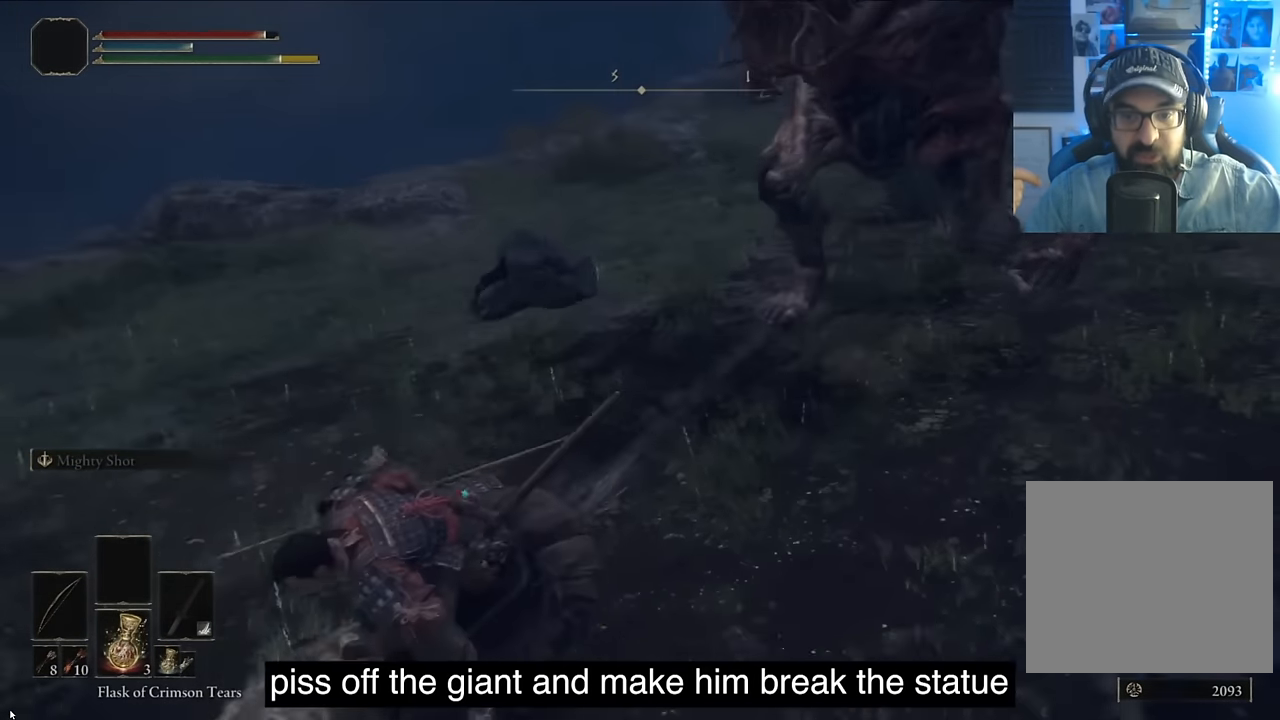
{"buttons": ["TRIANGLE"], "left_stick": "center", "right_stick": "right", "events": [[83, "TRIANGLE", "down"], [150, "TRIANGLE", "up"], [200, "TRIANGLE", "down"], [317, "TRIANGLE", "up"], [417, "TRIANGLE", "down"]]}
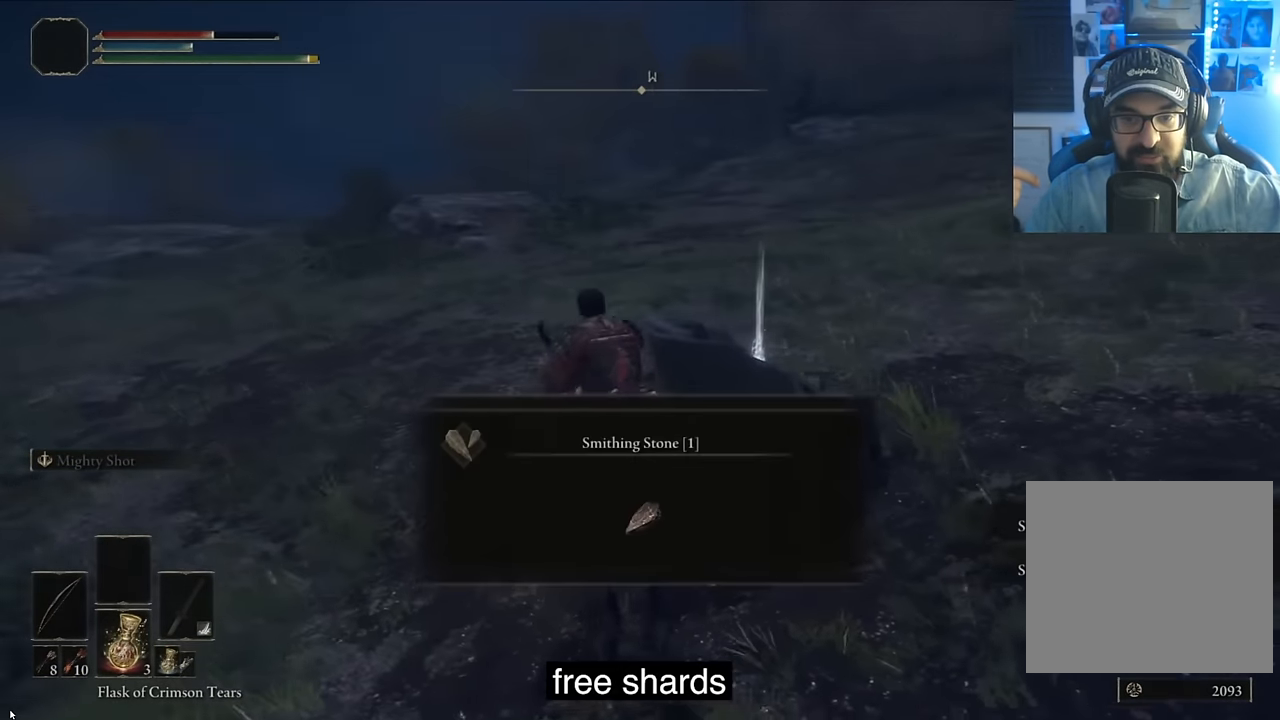
{"buttons": ["CIRCLE"], "left_stick": "center", "right_stick": "center", "events": [[67, "TRIANGLE", "up"], [100, "right_stick", "center"], [167, "CIRCLE", "down"], [267, "CIRCLE", "up"], [400, "CIRCLE", "down"]]}
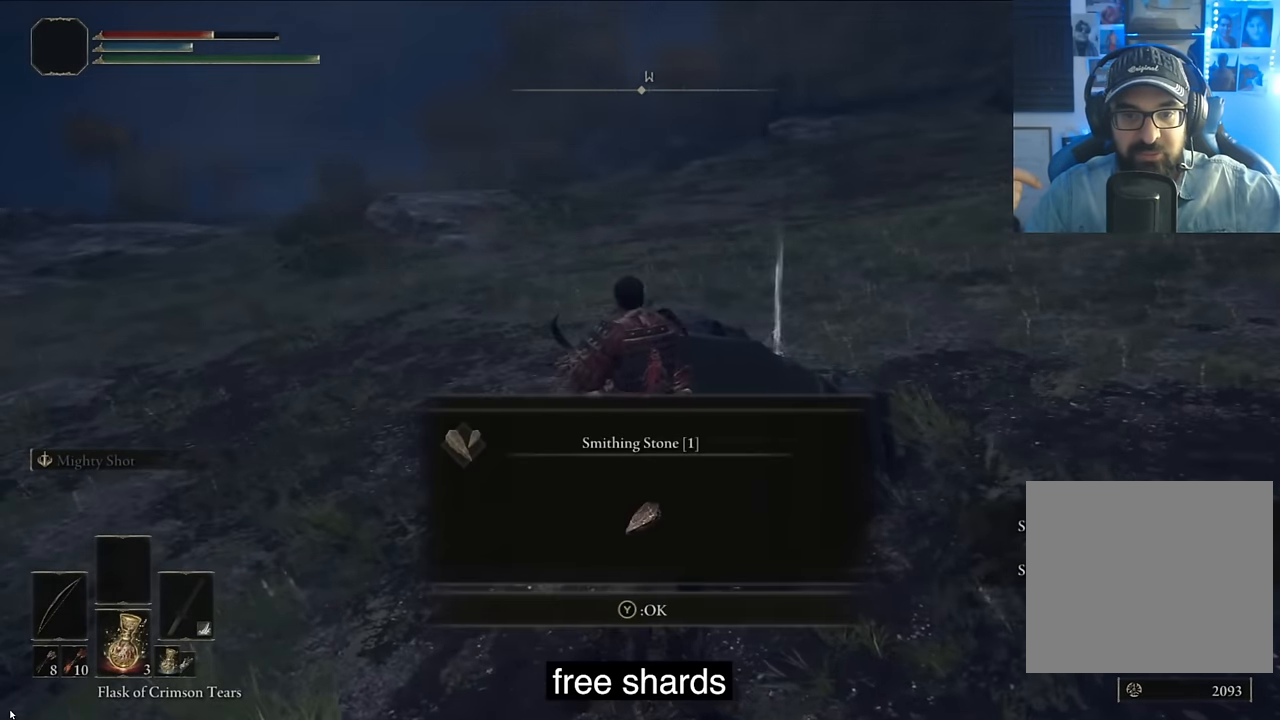
{"buttons": [], "left_stick": "center", "right_stick": "right", "events": [[17, "CIRCLE", "up"], [50, "right_stick", "right"], [300, "CIRCLE", "down"], [467, "CIRCLE", "up"]]}
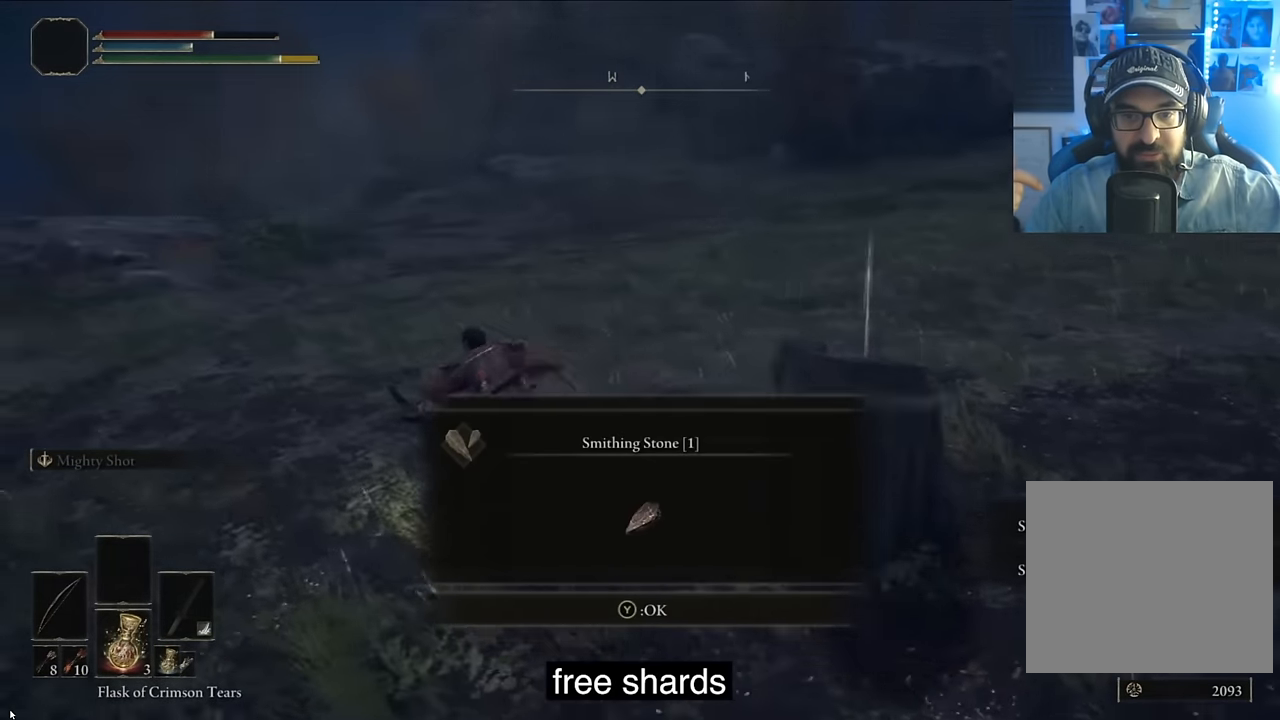
{"buttons": ["CIRCLE"], "left_stick": "center", "right_stick": "right", "events": [[183, "TRIANGLE", "down"], [300, "TRIANGLE", "up"], [500, "CIRCLE", "down"]]}
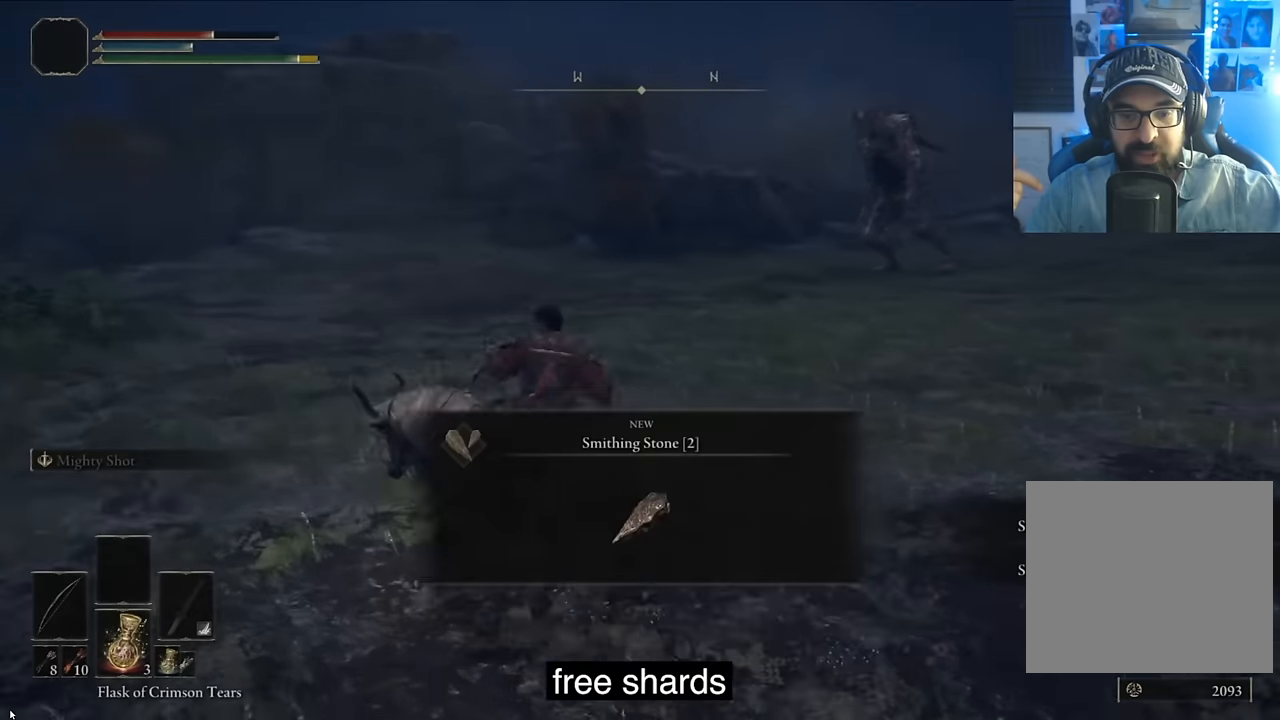
{"buttons": [], "left_stick": "center", "right_stick": "right", "events": [[316, "CIRCLE", "up"]]}
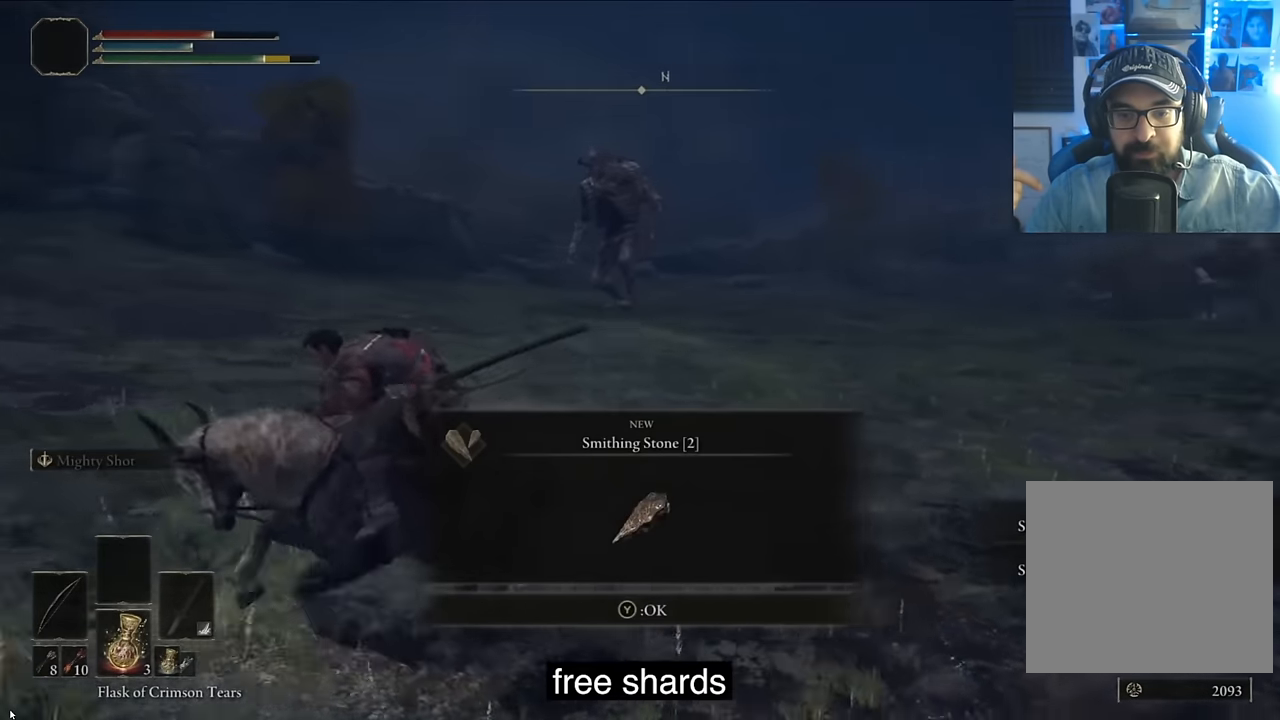
{"buttons": [], "left_stick": "center", "right_stick": "center", "events": [[16, "right_stick", "center"]]}
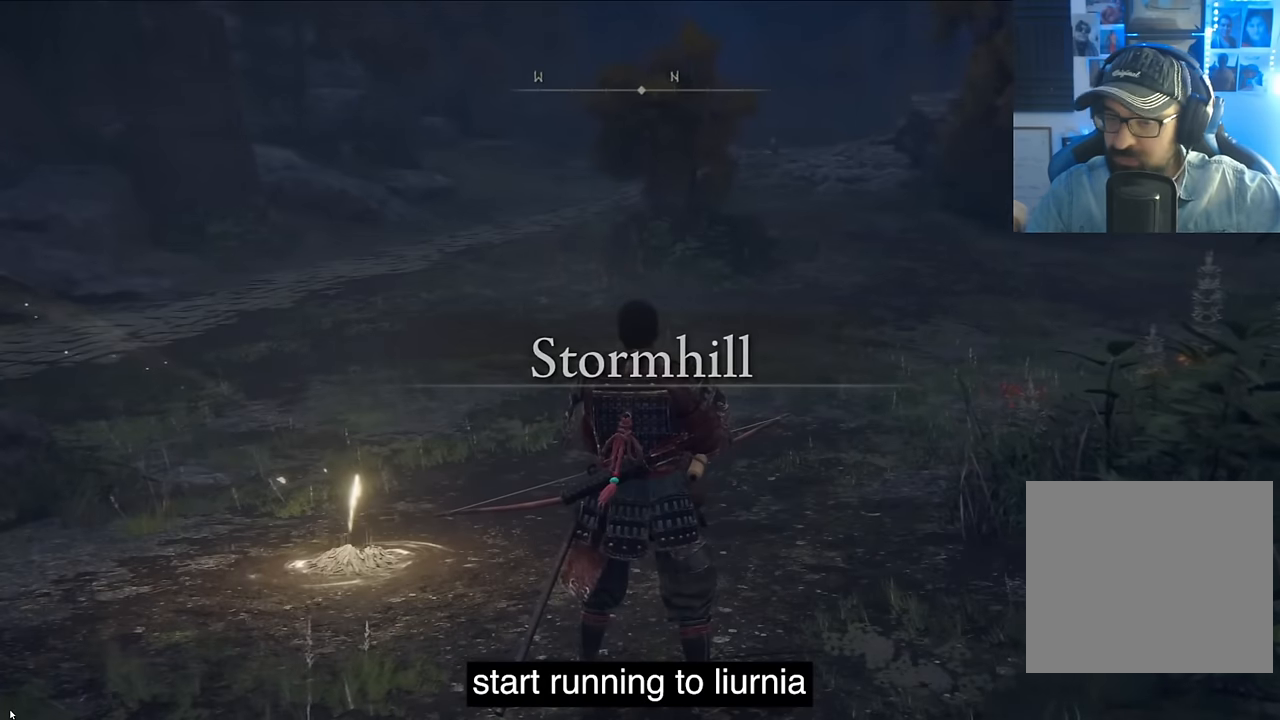
{"buttons": [], "left_stick": "center", "right_stick": "up", "events": [[416, "right_stick", "up"]]}
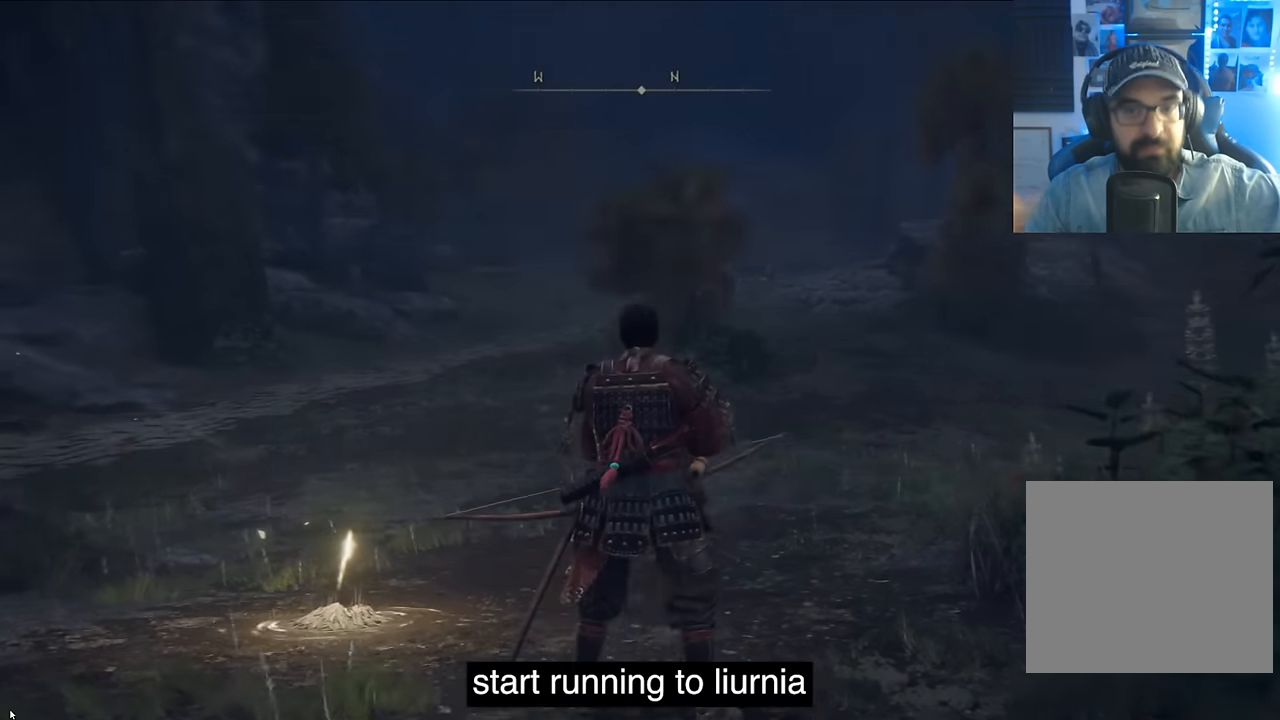
{"buttons": ["TRIANGLE"], "left_stick": "center", "right_stick": "center", "events": [[116, "right_stick", "center"], [183, "TRIANGLE", "down"], [333, "DPAD_RIGHT", "down"], [450, "DPAD_RIGHT", "up"]]}
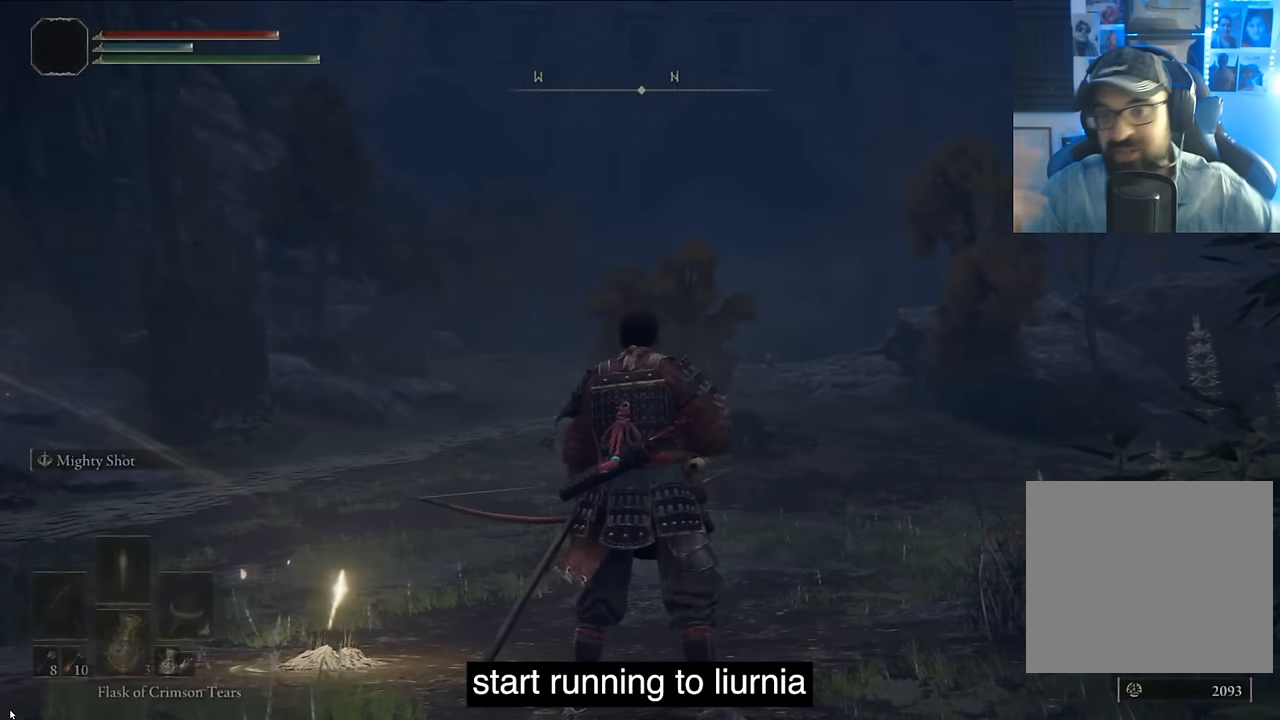
{"buttons": [], "left_stick": "center", "right_stick": "center", "events": [[366, "TRIANGLE", "up"]]}
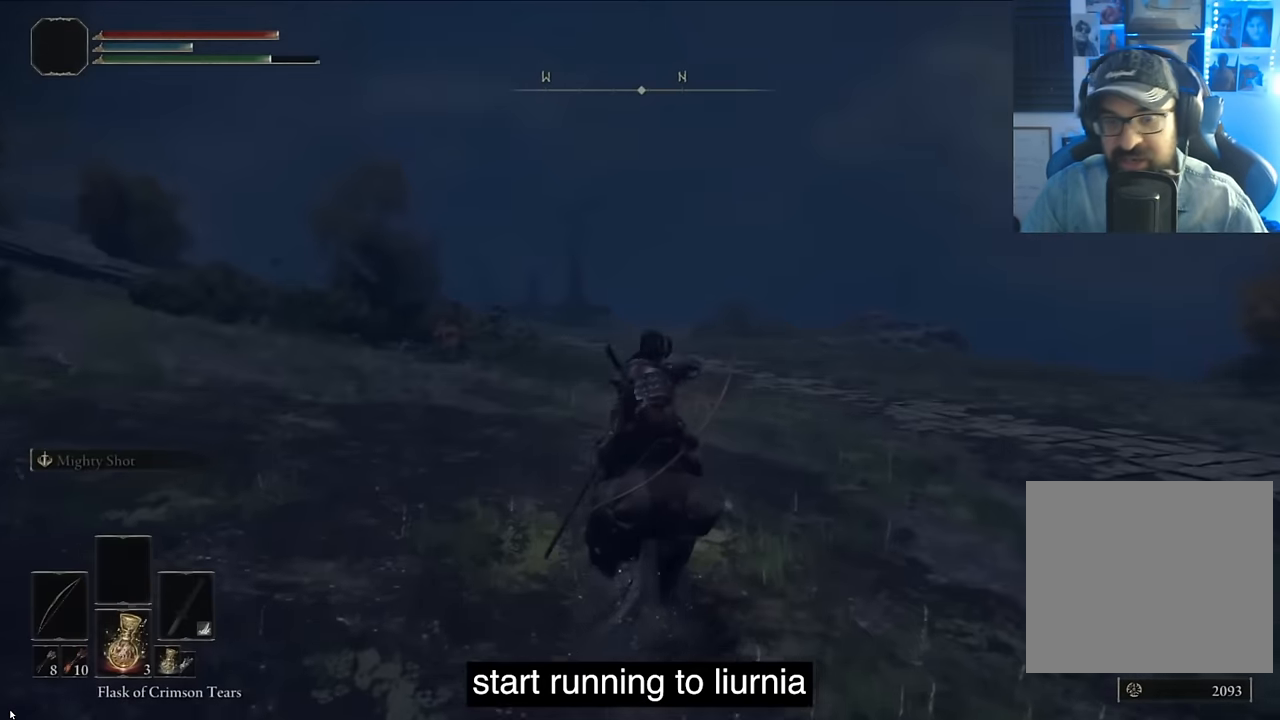
{"buttons": [], "left_stick": "center", "right_stick": "center", "events": [[50, "CIRCLE", "down"], [183, "CIRCLE", "up"]]}
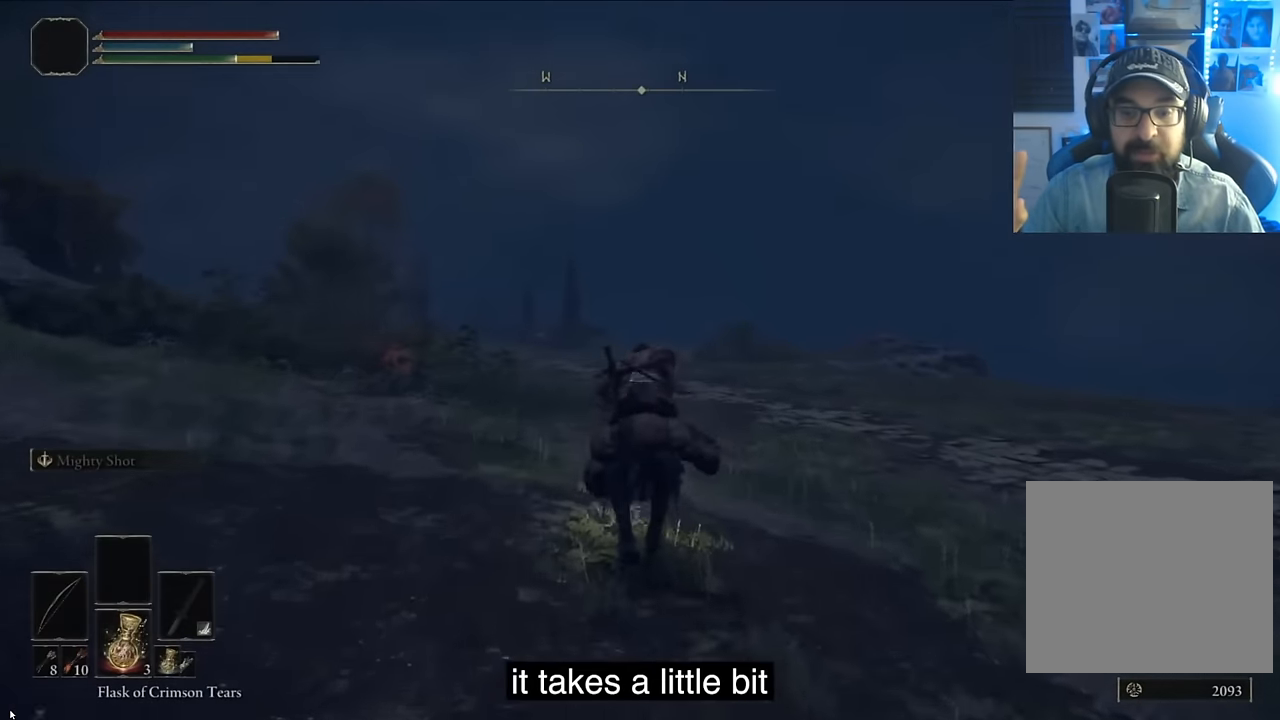
{"buttons": [], "left_stick": "center", "right_stick": "center", "events": []}
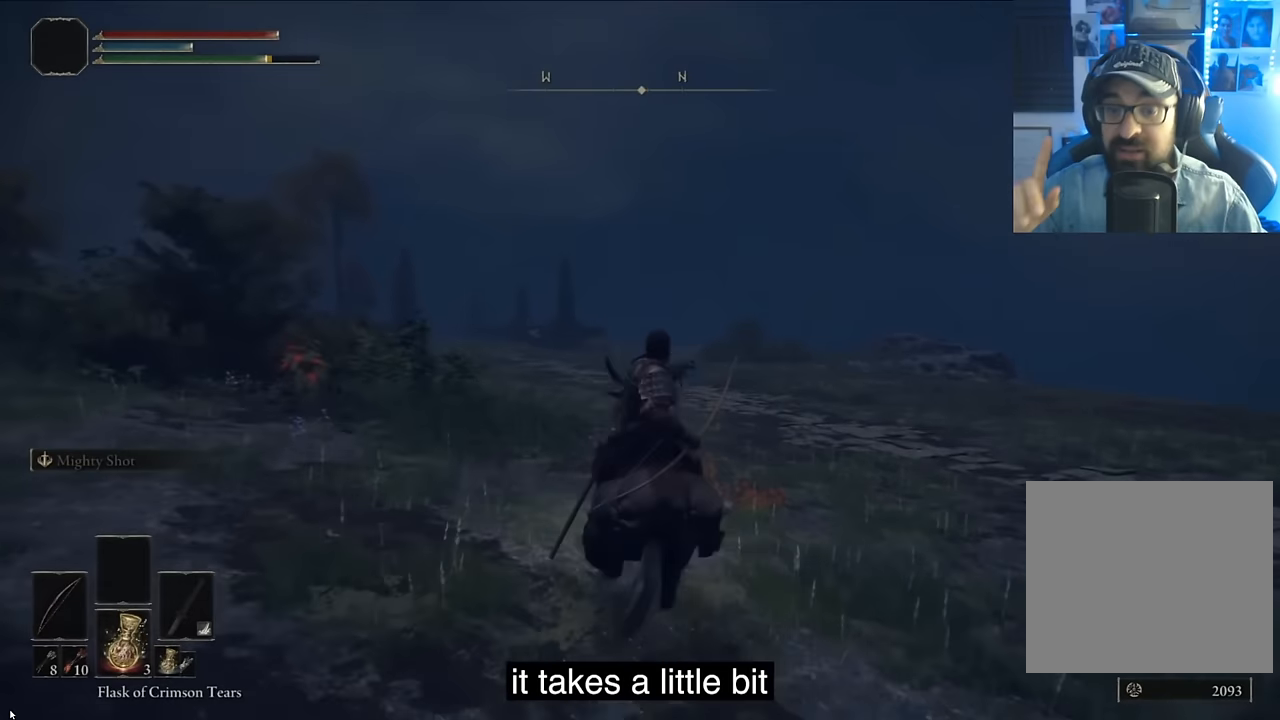
{"buttons": [], "left_stick": "center", "right_stick": "center", "events": [[200, "CIRCLE", "down"], [383, "CIRCLE", "up"]]}
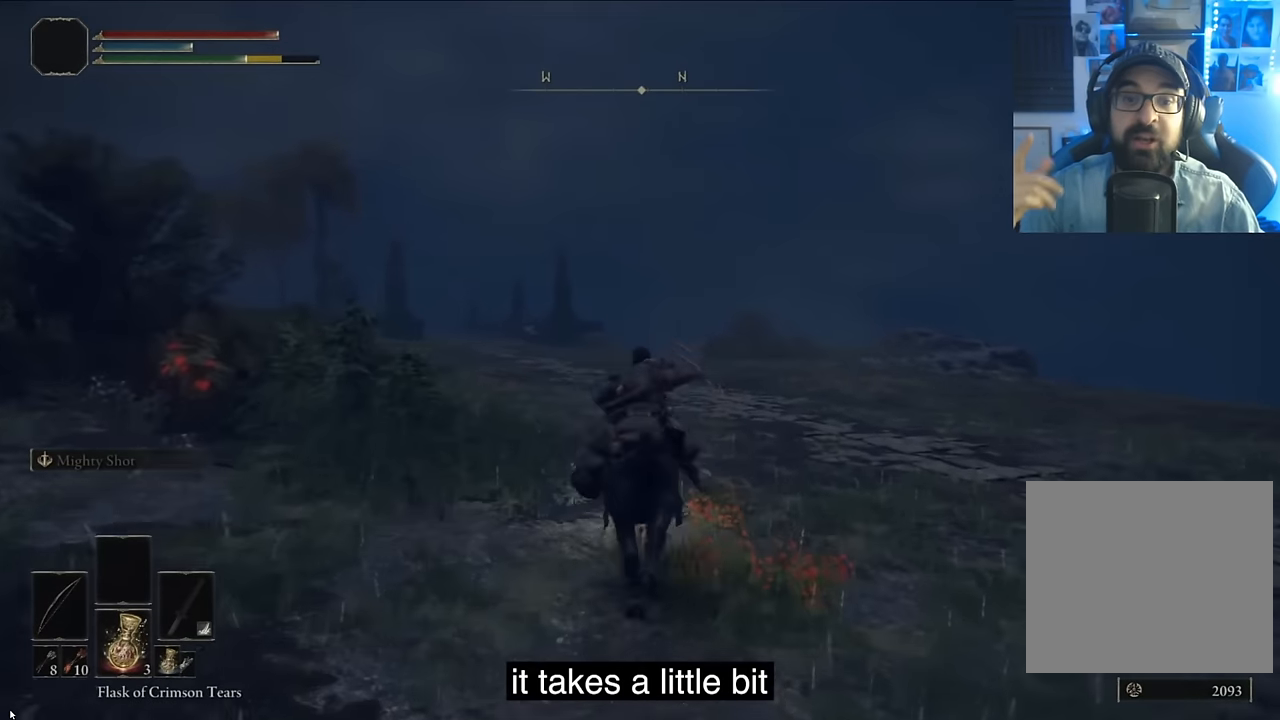
{"buttons": [], "left_stick": "center", "right_stick": "down-right", "events": [[117, "right_stick", "down-right"]]}
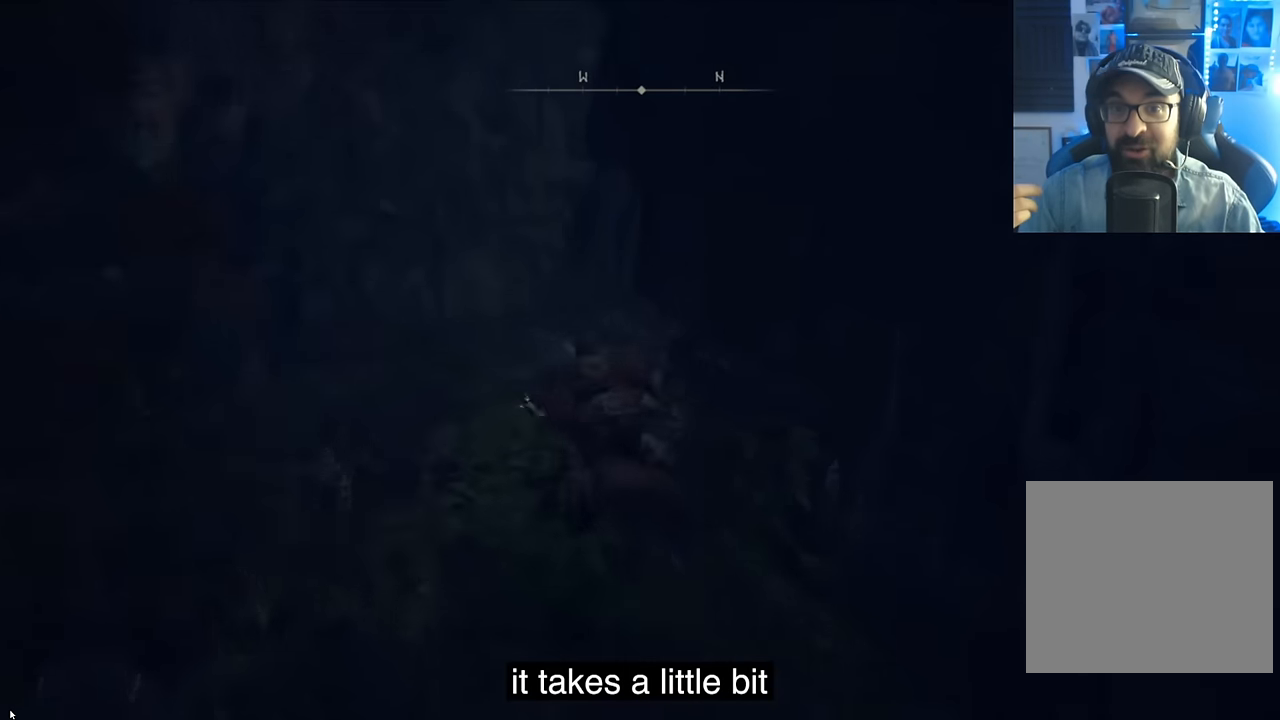
{"buttons": [], "left_stick": "center", "right_stick": "right", "events": [[233, "CIRCLE", "down"], [450, "CIRCLE", "up"], [467, "right_stick", "right"]]}
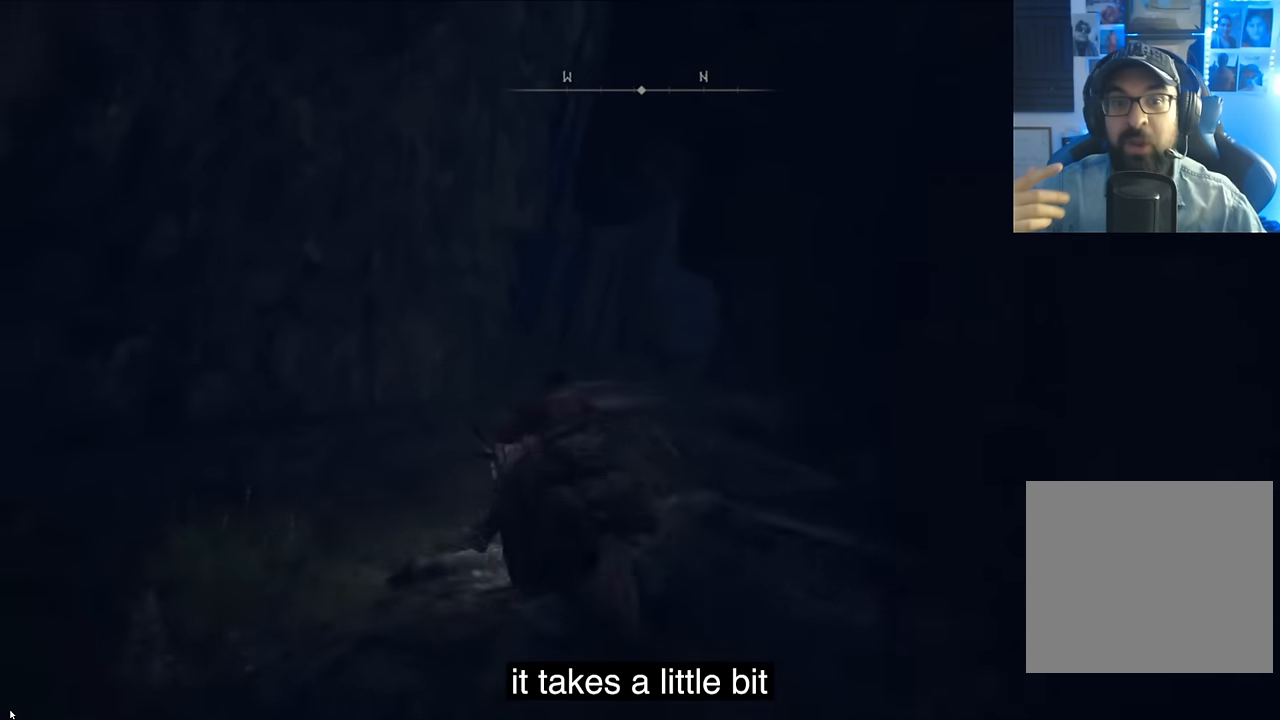
{"buttons": ["CIRCLE", "L1"], "left_stick": "center", "right_stick": "right", "events": [[283, "L1", "down"], [367, "CIRCLE", "down"]]}
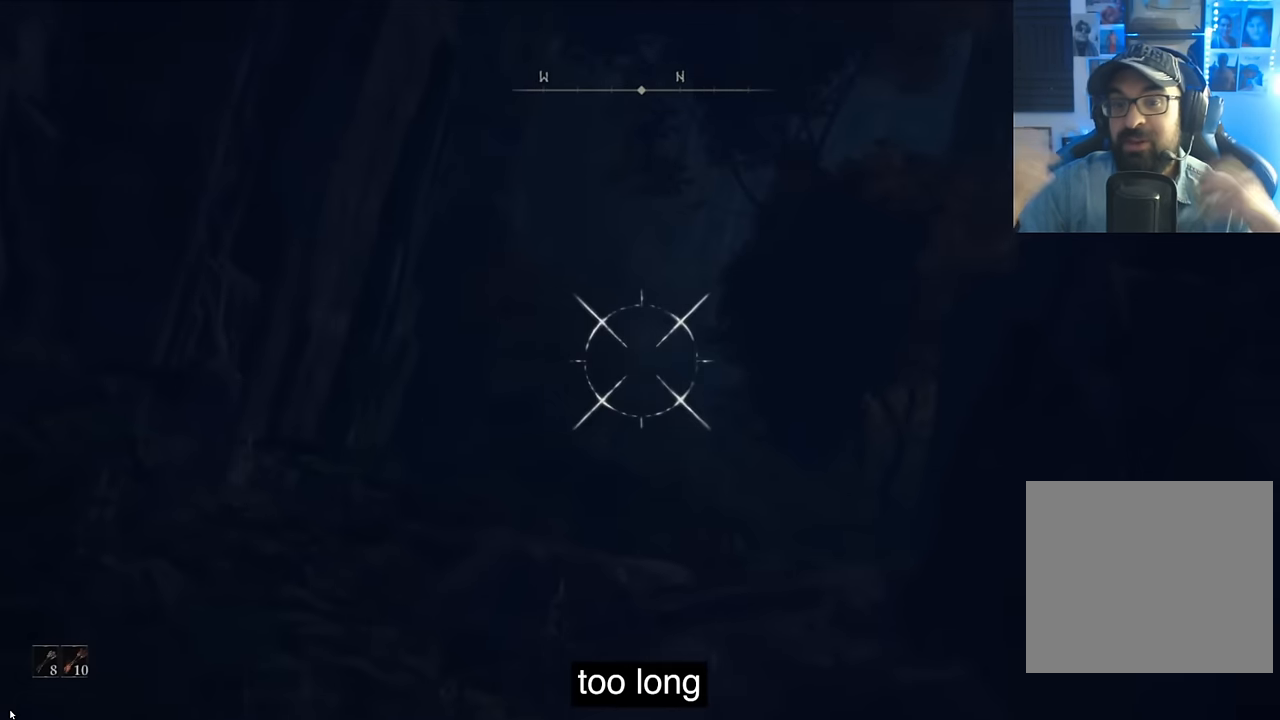
{"buttons": ["L1"], "left_stick": "center", "right_stick": "center", "events": [[50, "CIRCLE", "up"], [117, "CIRCLE", "down"], [350, "CIRCLE", "up"], [350, "right_stick", "center"]]}
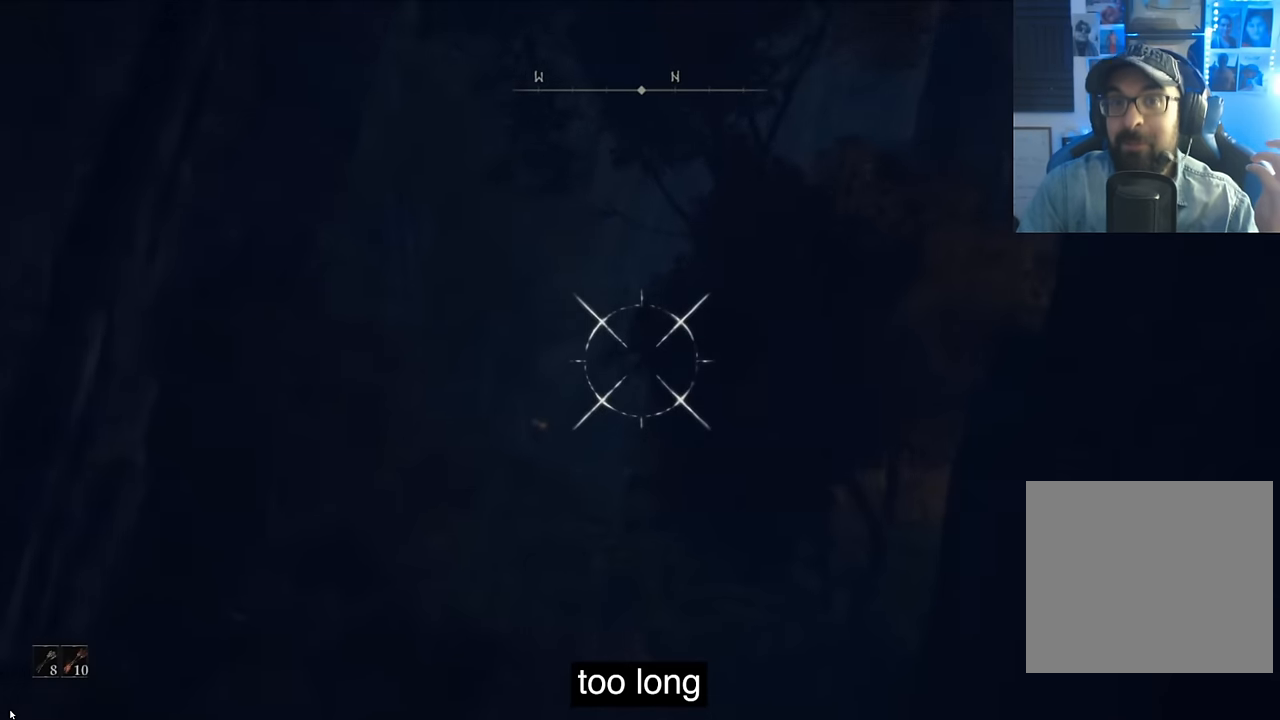
{"buttons": ["CIRCLE"], "left_stick": "center", "right_stick": "center", "events": [[50, "right_stick", "left"], [200, "right_stick", "center"], [333, "L1", "up"], [400, "CIRCLE", "down"]]}
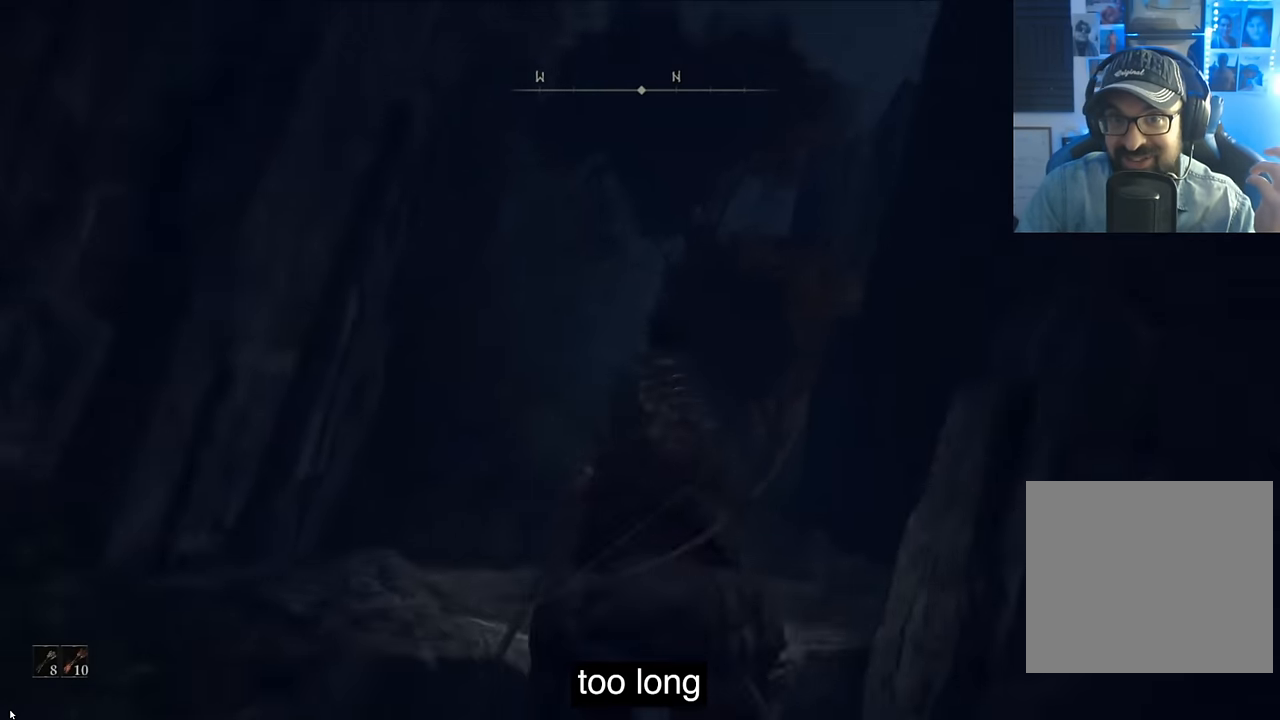
{"buttons": ["TRIANGLE"], "left_stick": "center", "right_stick": "center", "events": [[50, "CIRCLE", "up"], [183, "CIRCLE", "down"], [183, "right_stick", "up-right"], [317, "CIRCLE", "up"], [317, "L1", "down"], [400, "L1", "up"], [400, "right_stick", "center"], [467, "TRIANGLE", "down"]]}
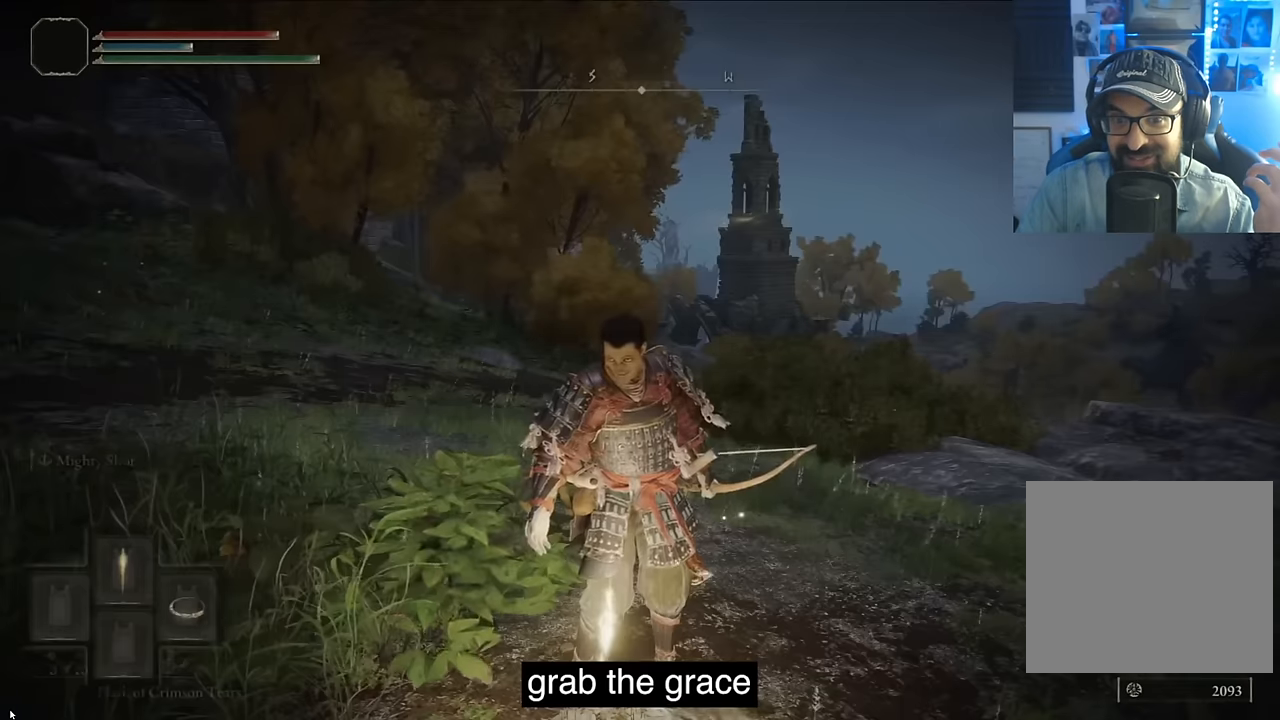
{"buttons": [], "left_stick": "center", "right_stick": "center", "events": [[17, "TRIANGLE", "up"], [133, "right_stick", "down-left"], [400, "right_stick", "center"]]}
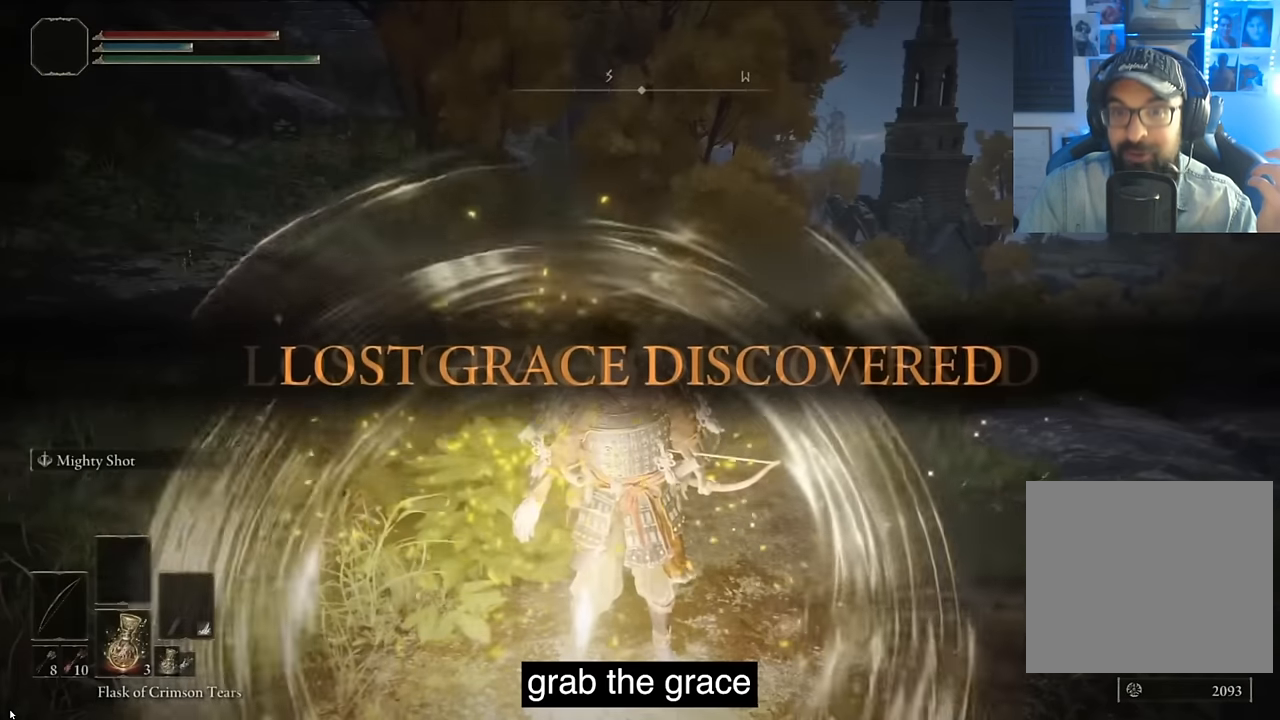
{"buttons": [], "left_stick": "center", "right_stick": "center", "events": [[233, "right_stick", "up-right"], [400, "right_stick", "center"]]}